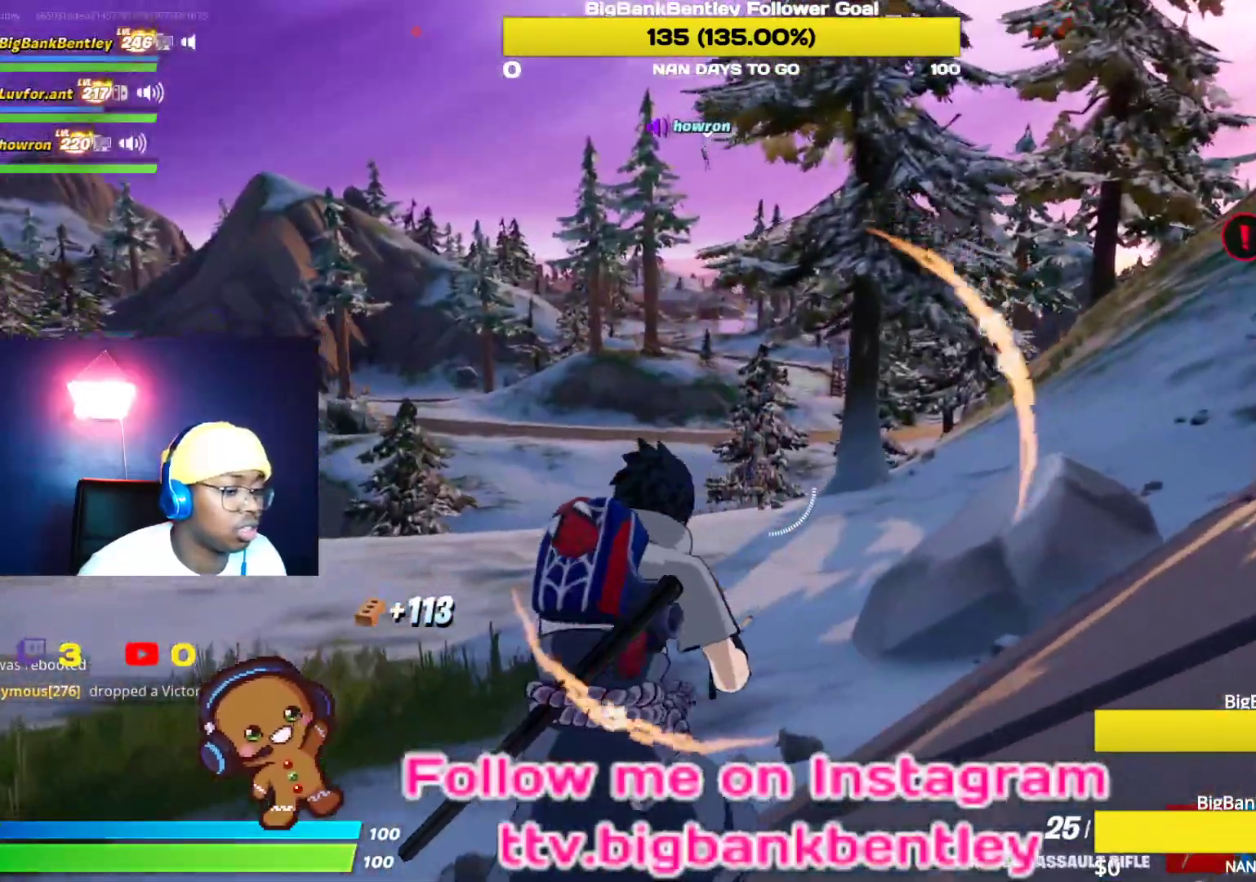
Gameplay with a controller (Xbox layout); each line is a JSON object with the inputs held at the frame after it. "events" lists button and stick changes between this image and that frame as [ms after this image, input, new state], when the widget could be followed in between.
{"buttons": [], "left_stick": "up-right", "right_stick": "right", "events": [[67, "right_stick", "center"], [317, "left_stick", "up-right"], [317, "right_stick", "right"]]}
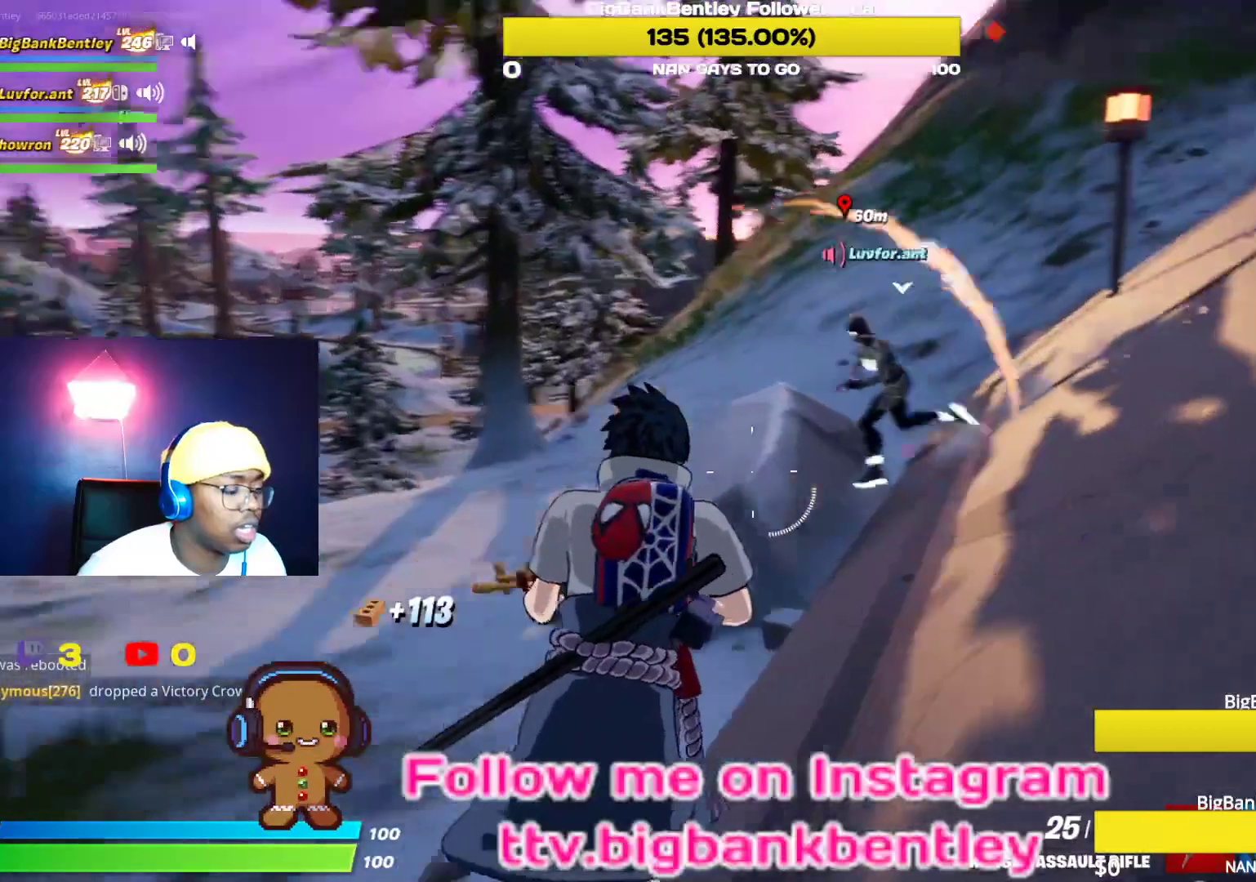
{"buttons": [], "left_stick": "up-left", "right_stick": "down-right", "events": [[367, "left_stick", "up-left"], [400, "right_stick", "down-right"]]}
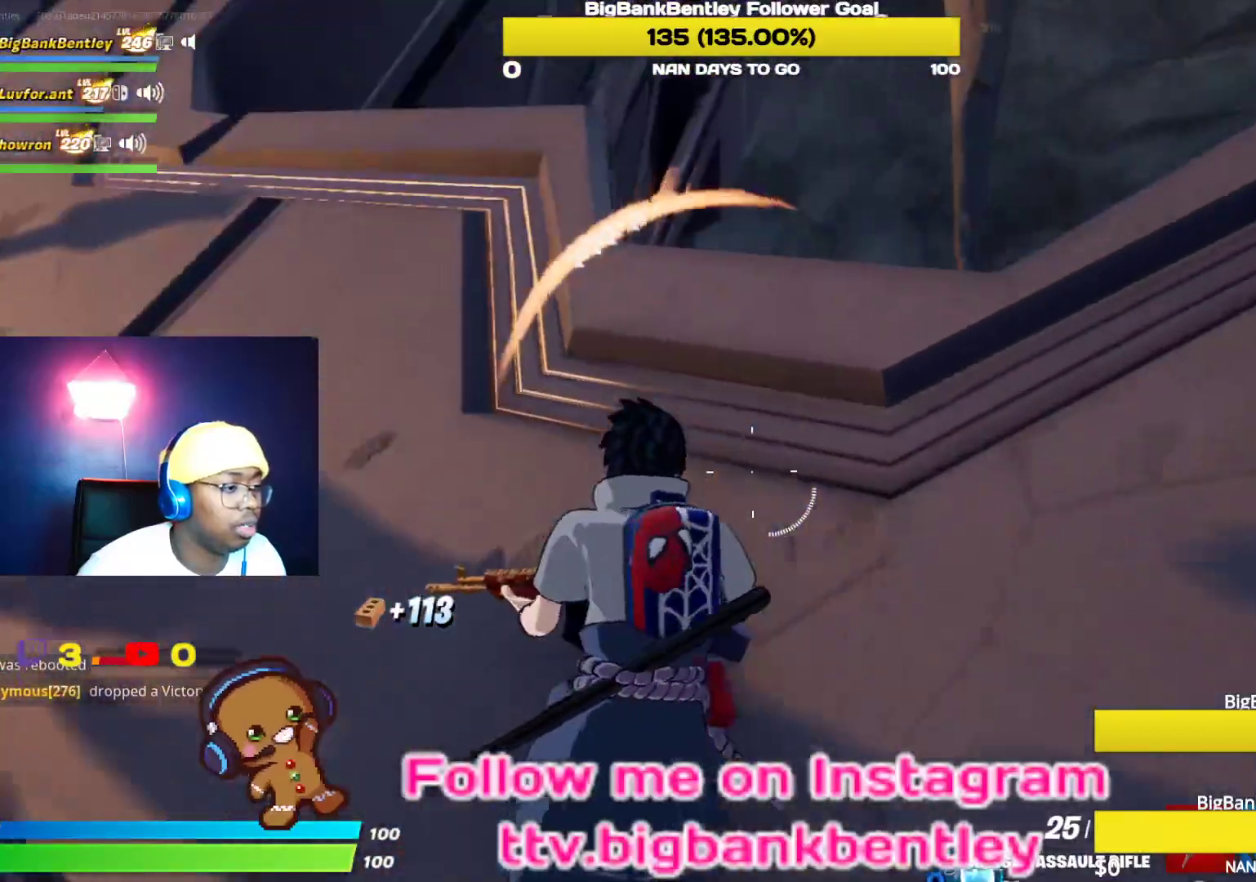
{"buttons": [], "left_stick": "up-left", "right_stick": "down", "events": [[400, "right_stick", "down"]]}
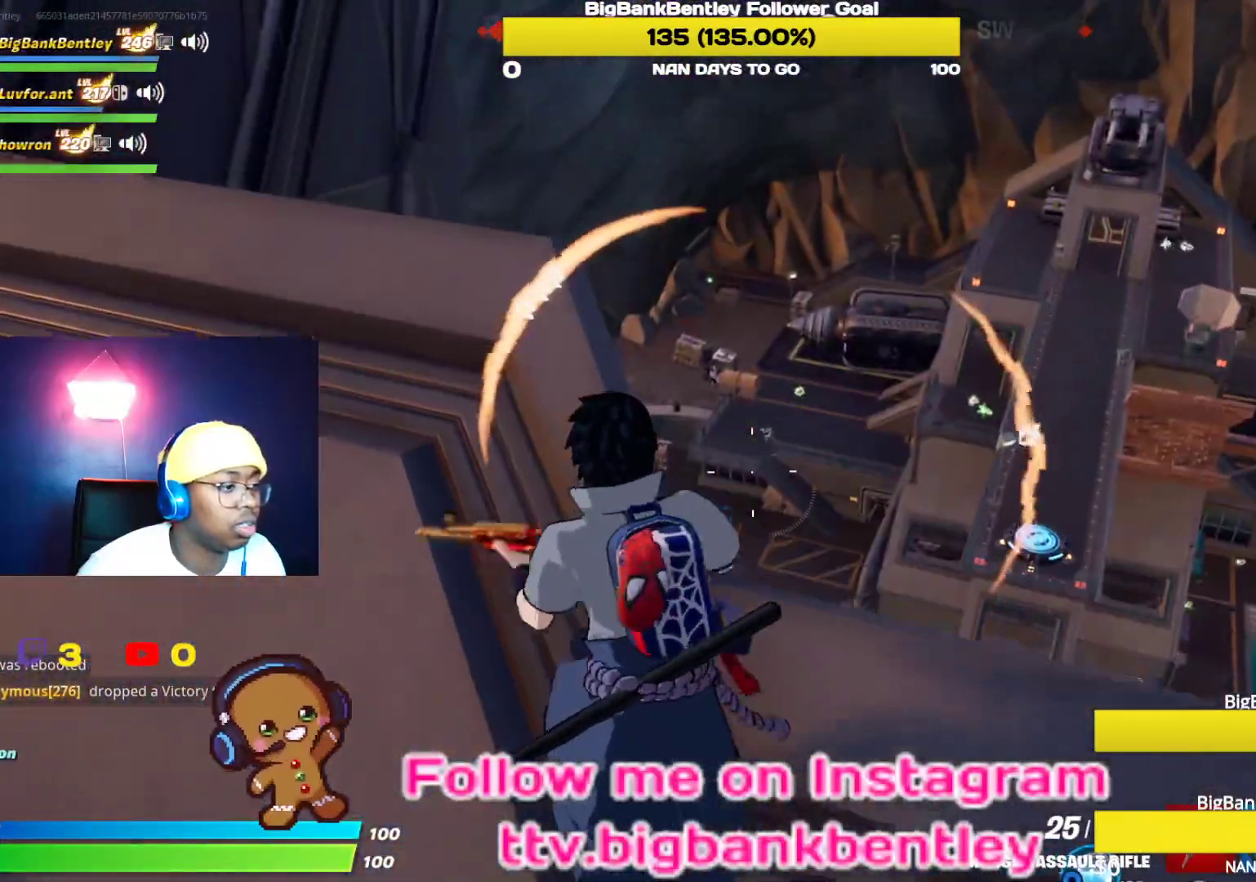
{"buttons": ["L2", "R3"], "left_stick": "right", "right_stick": "center", "events": [[17, "left_stick", "center"], [183, "right_stick", "down-left"], [317, "left_stick", "right"], [350, "right_stick", "up"], [467, "L2", "down"], [467, "right_stick", "center"], [483, "R3", "down"]]}
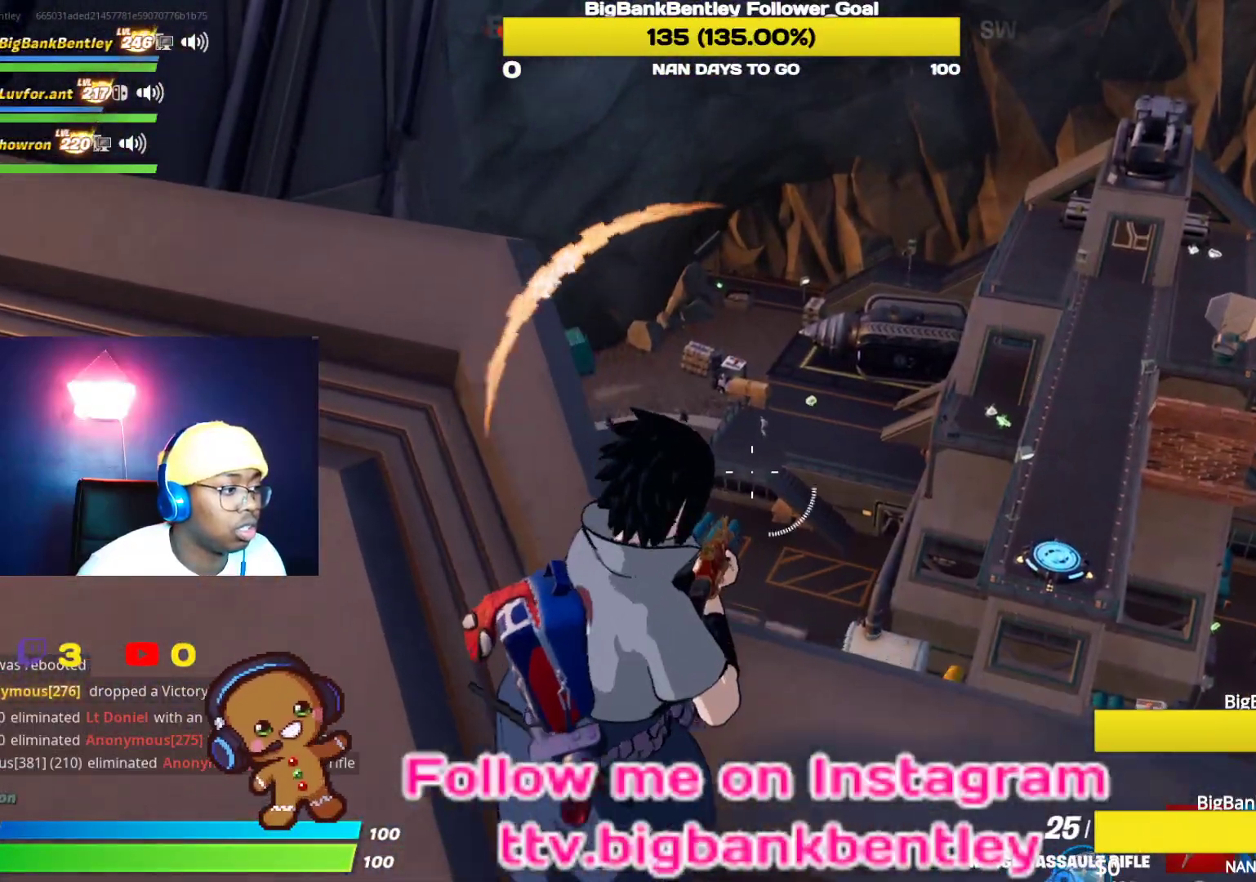
{"buttons": ["L2", "R2"], "left_stick": "center", "right_stick": "center", "events": [[67, "R3", "up"], [67, "right_stick", "up-right"], [150, "right_stick", "center"], [267, "left_stick", "up-right"], [300, "right_stick", "up"], [367, "R2", "down"], [400, "left_stick", "center"], [467, "right_stick", "center"]]}
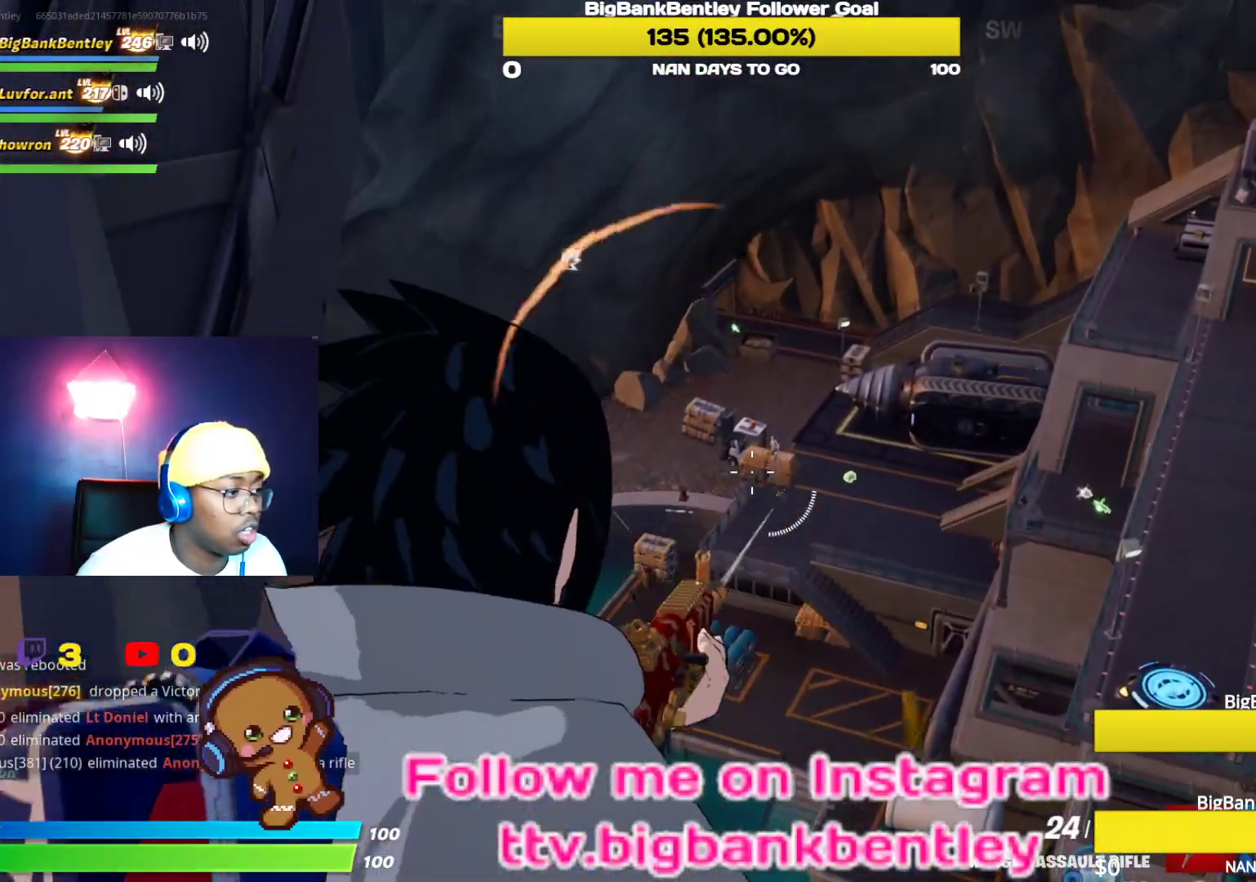
{"buttons": ["L2"], "left_stick": "center", "right_stick": "right", "events": [[100, "R2", "up"], [217, "right_stick", "up-right"], [267, "R2", "down"], [333, "right_stick", "center"], [400, "R2", "up"], [483, "right_stick", "right"]]}
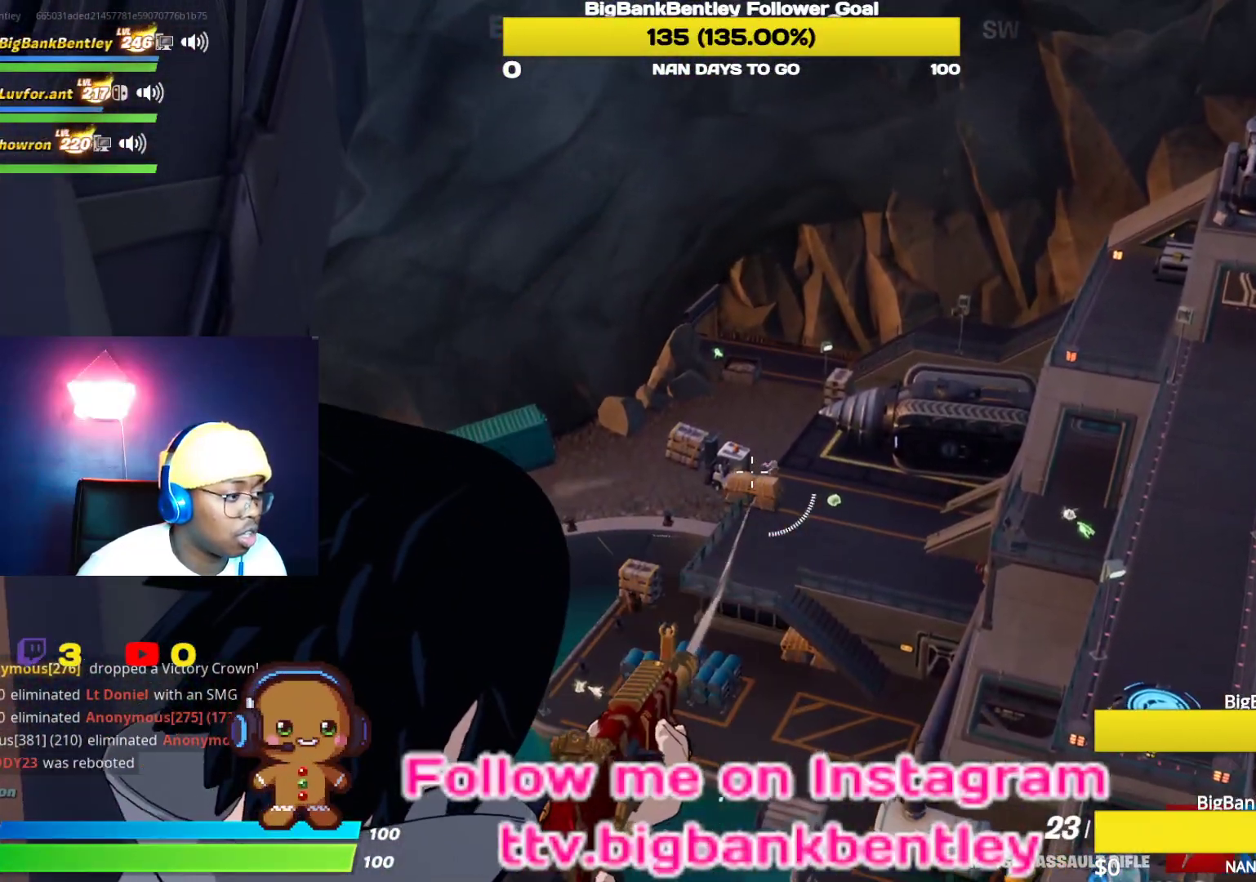
{"buttons": ["L2", "R2"], "left_stick": "center", "right_stick": "right", "events": [[67, "R2", "down"], [117, "right_stick", "center"], [200, "R2", "up"], [350, "right_stick", "down"], [367, "R2", "down"], [467, "right_stick", "right"]]}
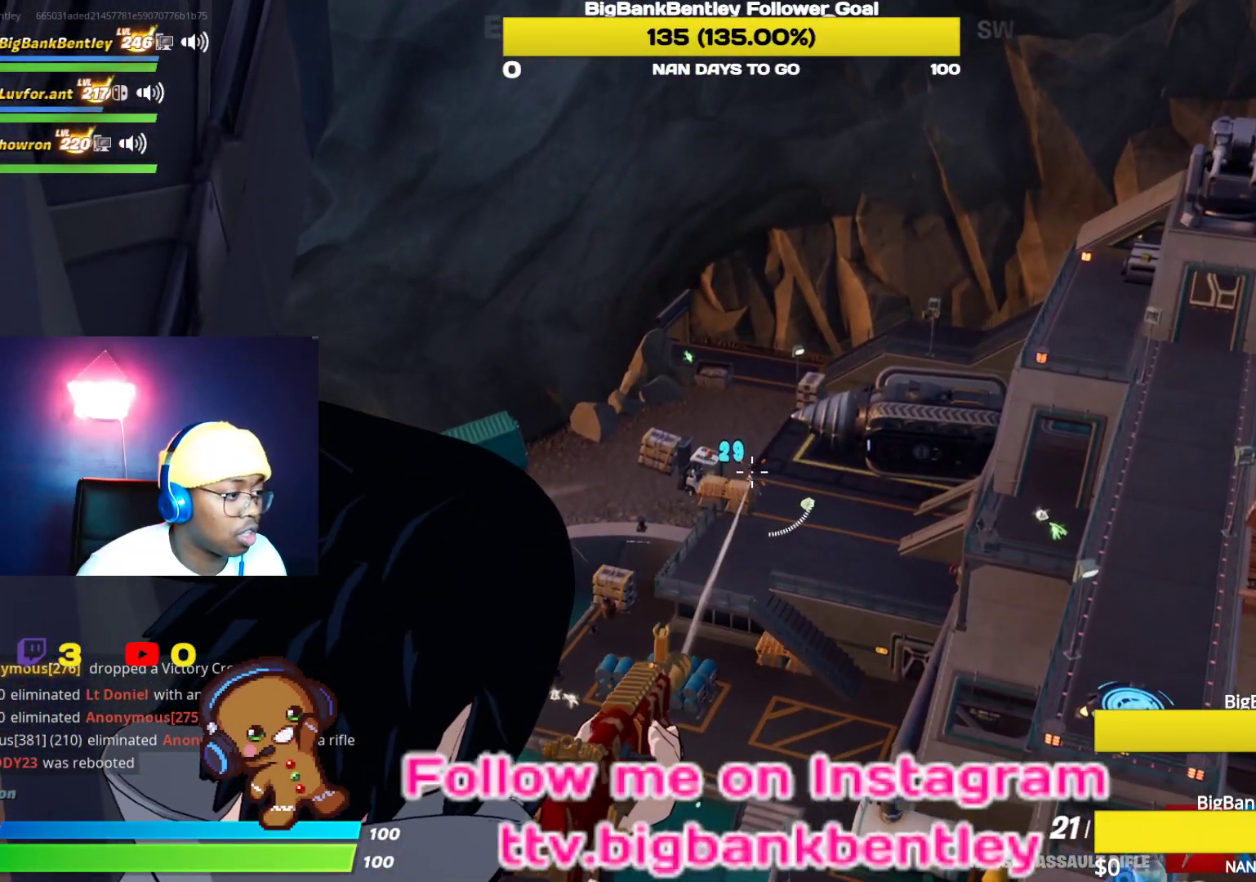
{"buttons": ["L2", "R2"], "left_stick": "center", "right_stick": "center", "events": [[117, "right_stick", "center"], [300, "right_stick", "left"], [433, "right_stick", "center"]]}
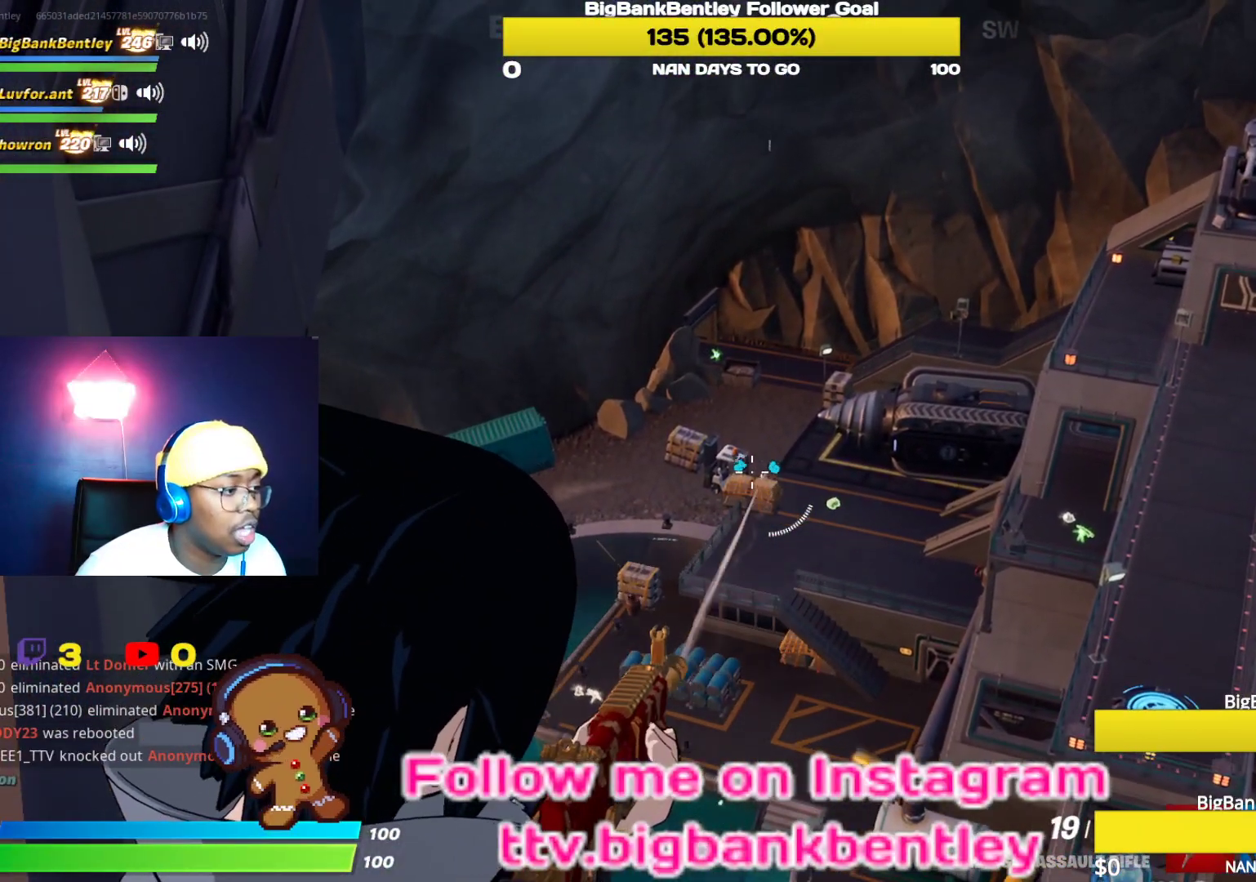
{"buttons": ["L2", "R2"], "left_stick": "down-left", "right_stick": "up-left", "events": [[117, "right_stick", "down-right"], [250, "right_stick", "center"], [500, "left_stick", "down-left"], [500, "right_stick", "up-left"]]}
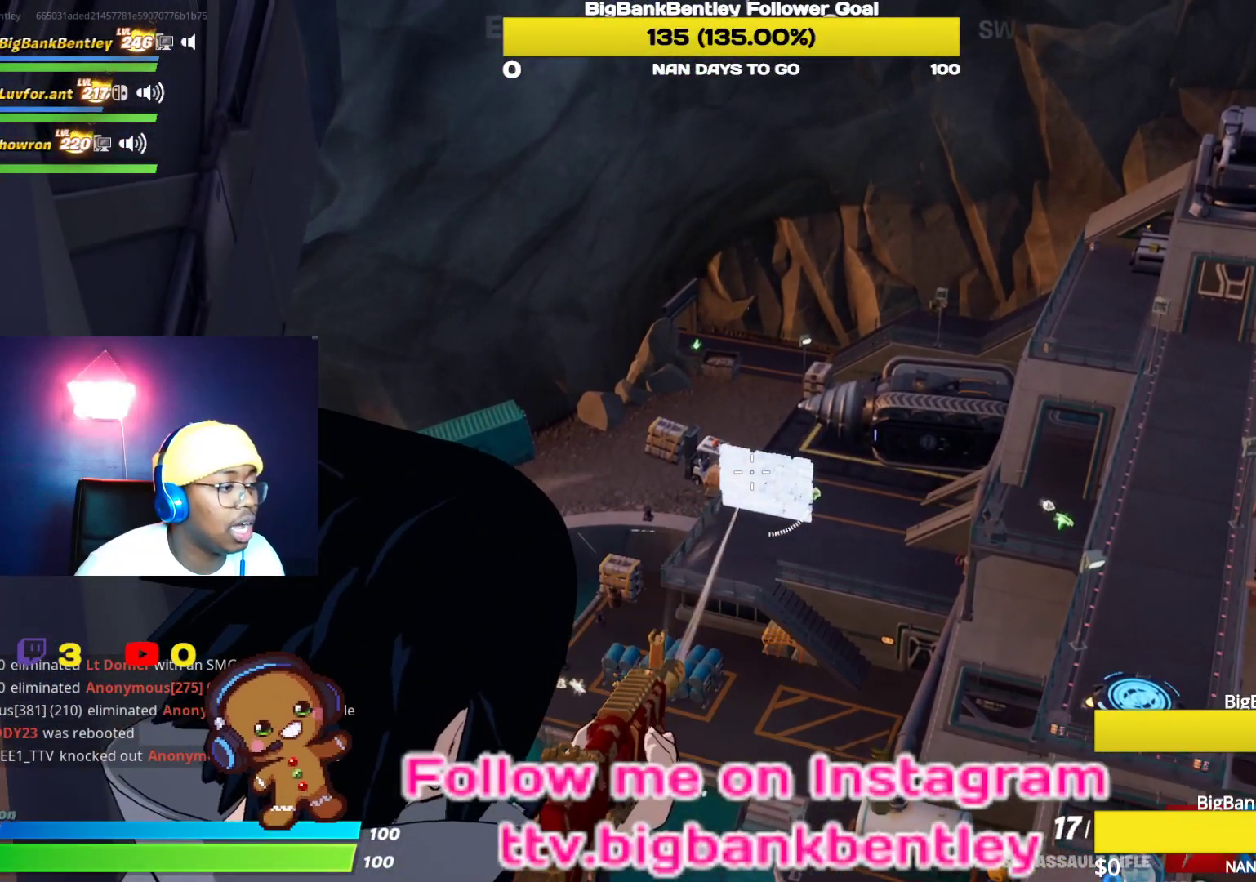
{"buttons": ["L2", "R2"], "left_stick": "center", "right_stick": "down-right", "events": [[133, "right_stick", "center"], [200, "left_stick", "down-right"], [400, "right_stick", "down-right"], [467, "left_stick", "center"]]}
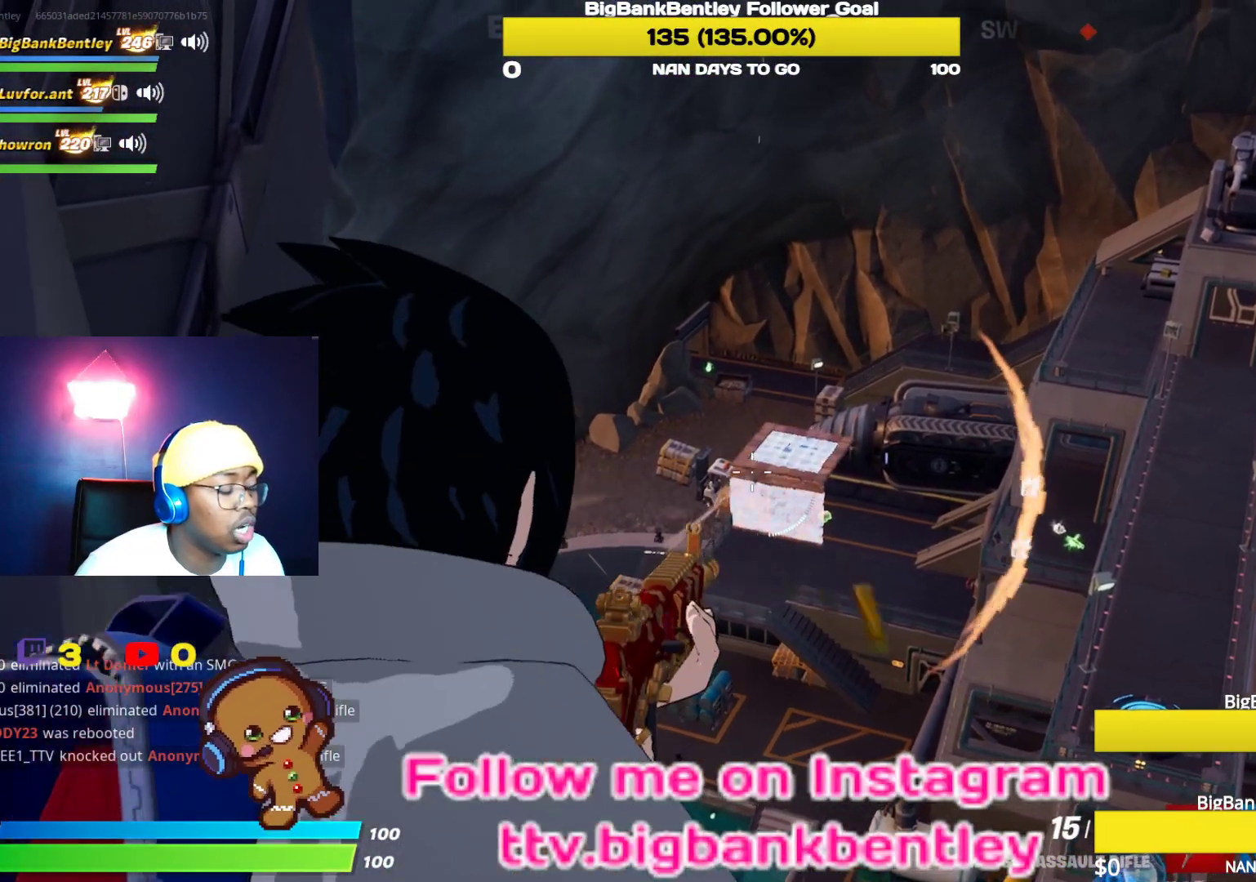
{"buttons": ["L2"], "left_stick": "center", "right_stick": "center", "events": [[50, "right_stick", "right"], [133, "DPAD_LEFT", "down"], [217, "DPAD_LEFT", "up"], [233, "right_stick", "center"], [283, "DPAD_LEFT", "down"], [283, "R2", "up"], [400, "DPAD_LEFT", "up"]]}
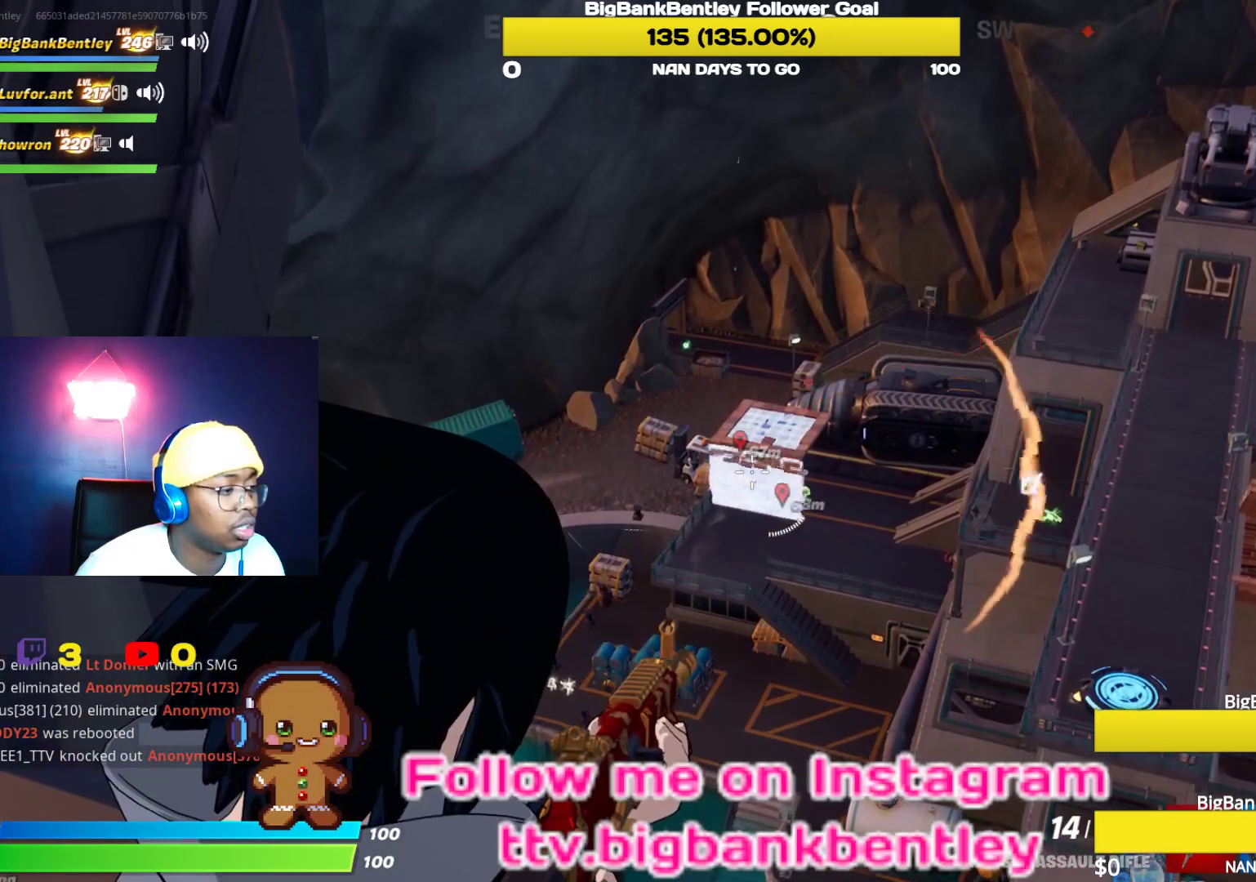
{"buttons": [], "left_stick": "left", "right_stick": "right", "events": [[150, "left_stick", "left"], [167, "right_stick", "right"], [233, "L2", "up"]]}
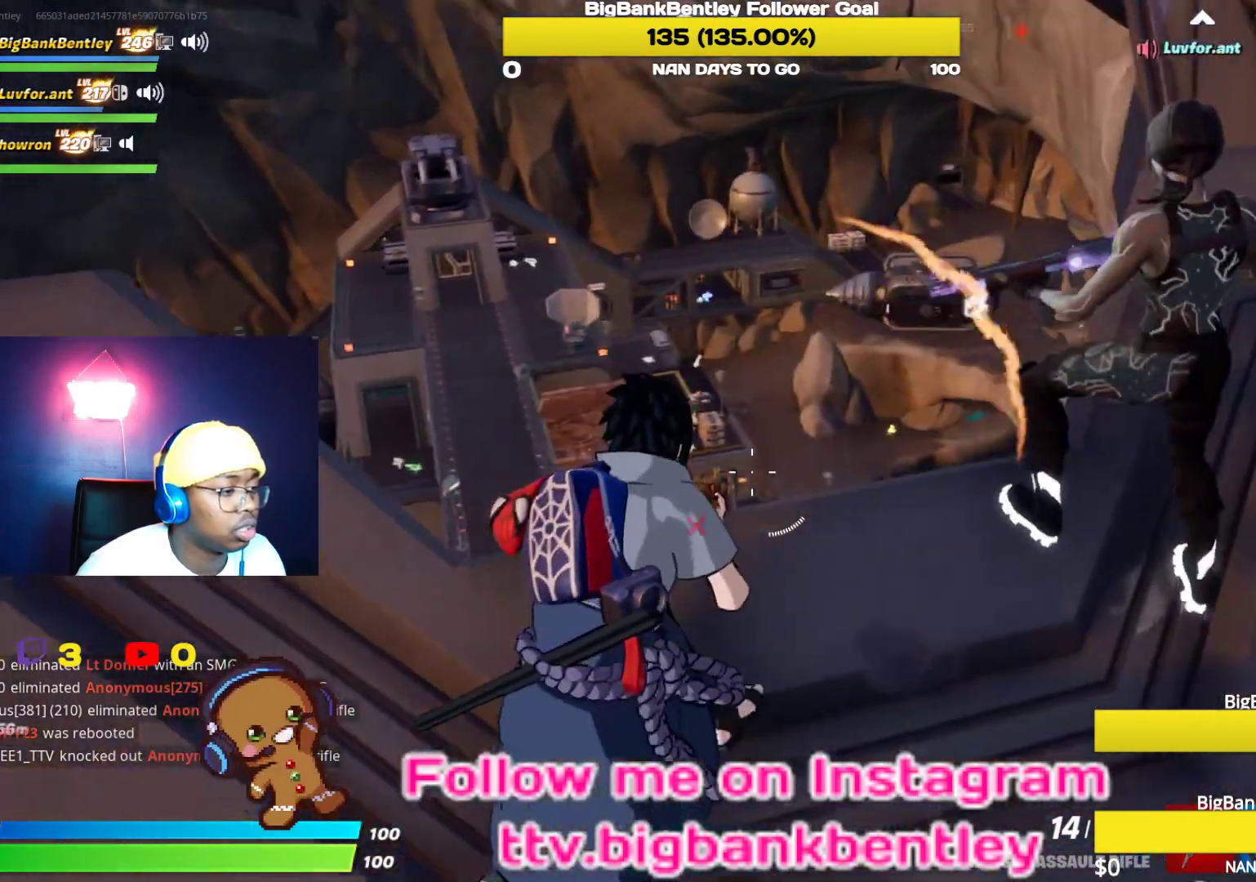
{"buttons": [], "left_stick": "left", "right_stick": "right", "events": [[33, "right_stick", "center"], [283, "right_stick", "down-right"], [467, "right_stick", "right"]]}
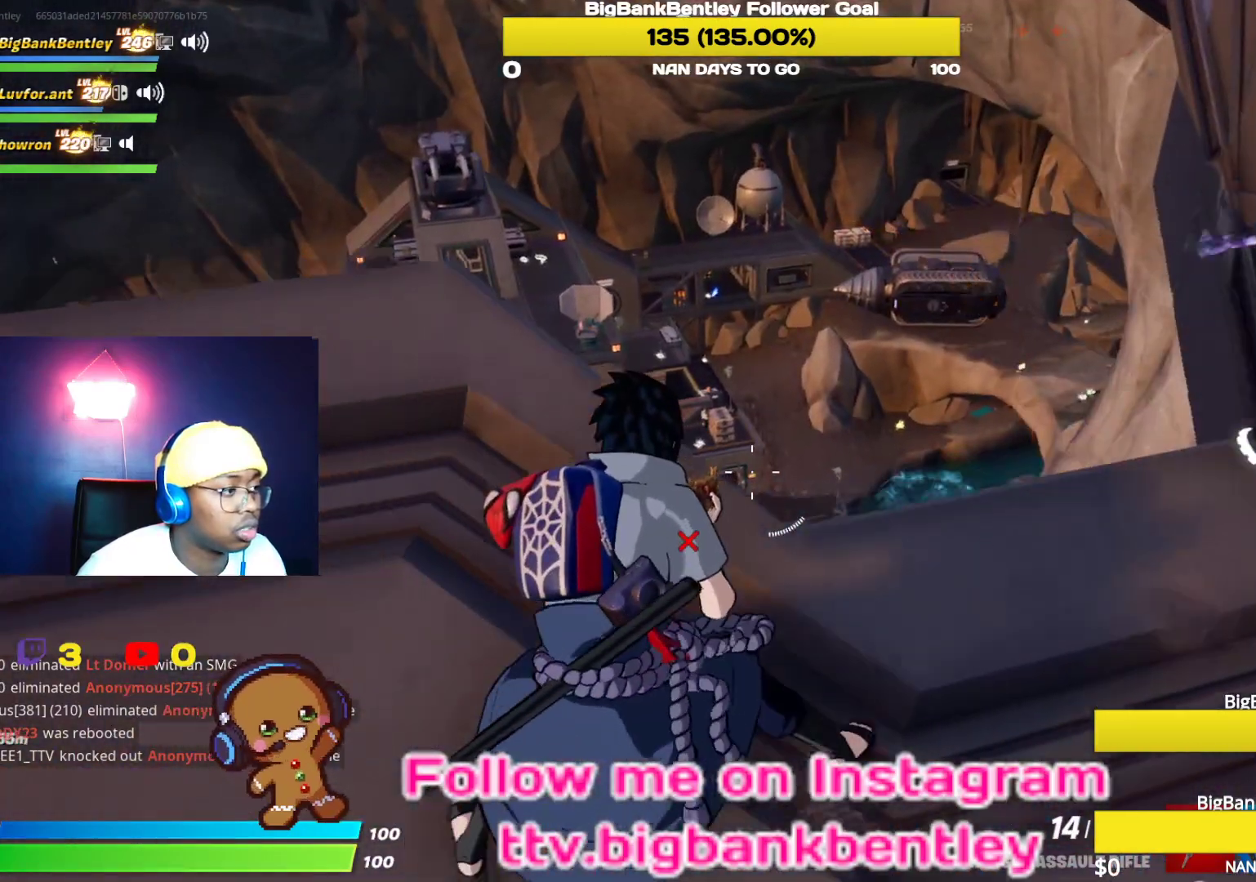
{"buttons": [], "left_stick": "center", "right_stick": "left", "events": [[250, "right_stick", "center"], [400, "right_stick", "left"], [417, "left_stick", "center"]]}
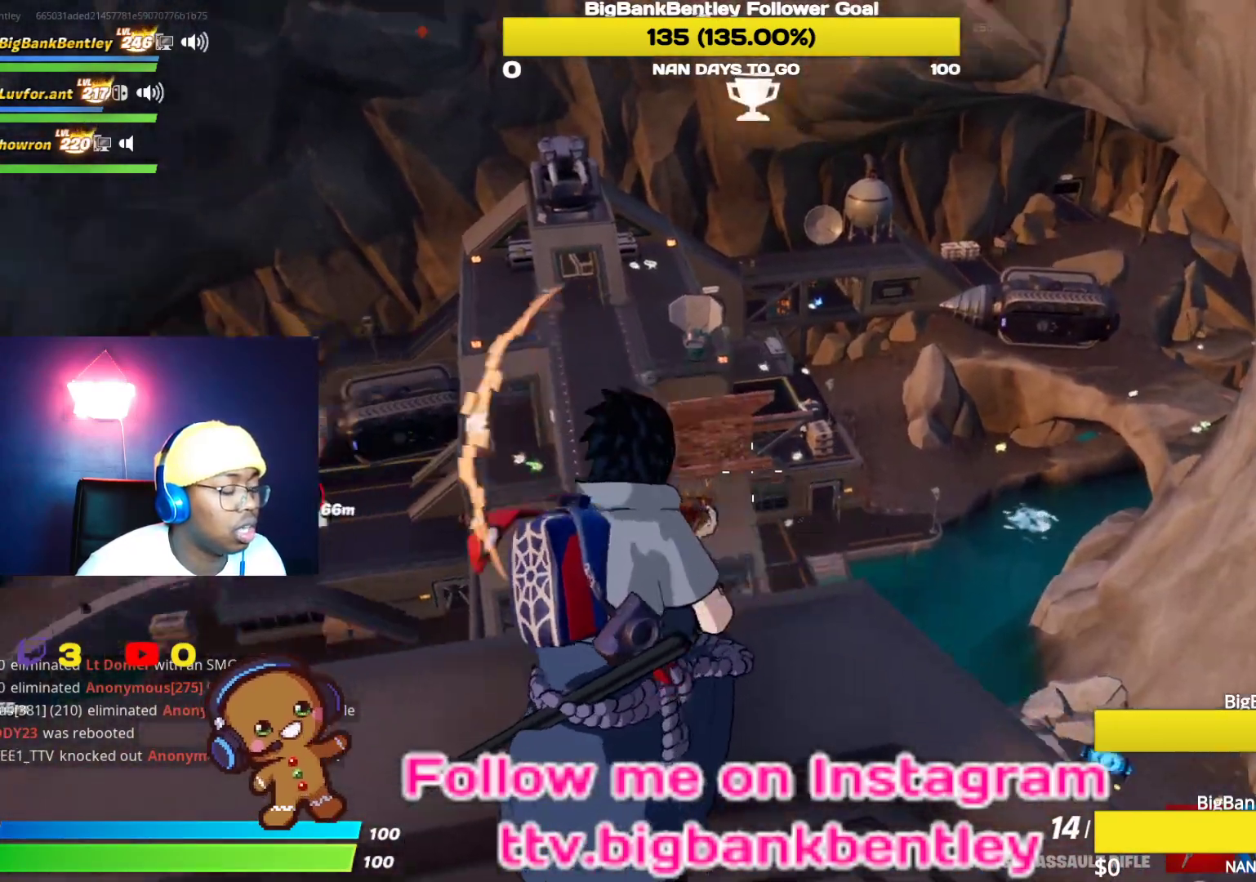
{"buttons": [], "left_stick": "center", "right_stick": "right", "events": [[233, "right_stick", "center"], [283, "left_stick", "up"], [433, "left_stick", "center"], [483, "right_stick", "right"]]}
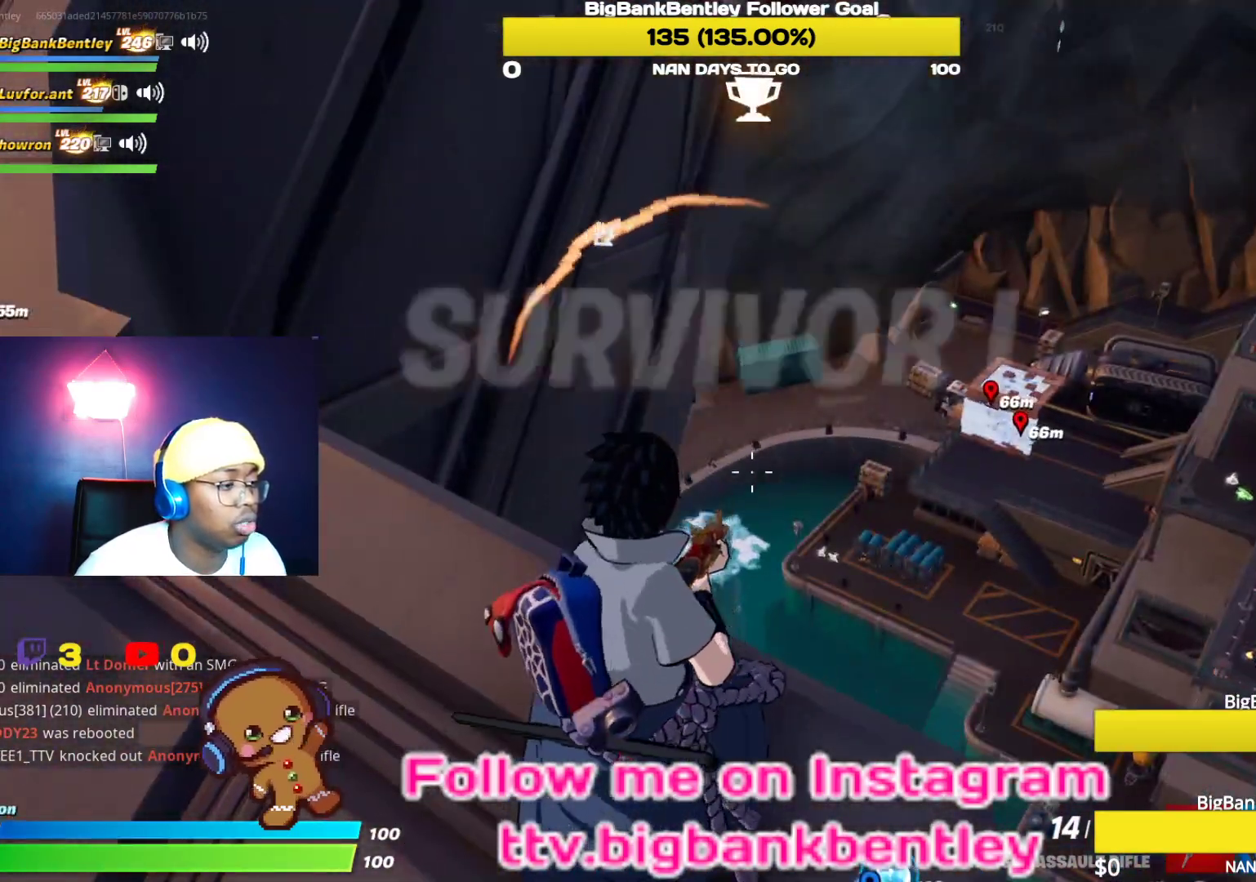
{"buttons": ["L2"], "left_stick": "left", "right_stick": "up-right", "events": [[133, "left_stick", "left"], [183, "right_stick", "center"], [350, "L2", "down"], [350, "right_stick", "up-right"]]}
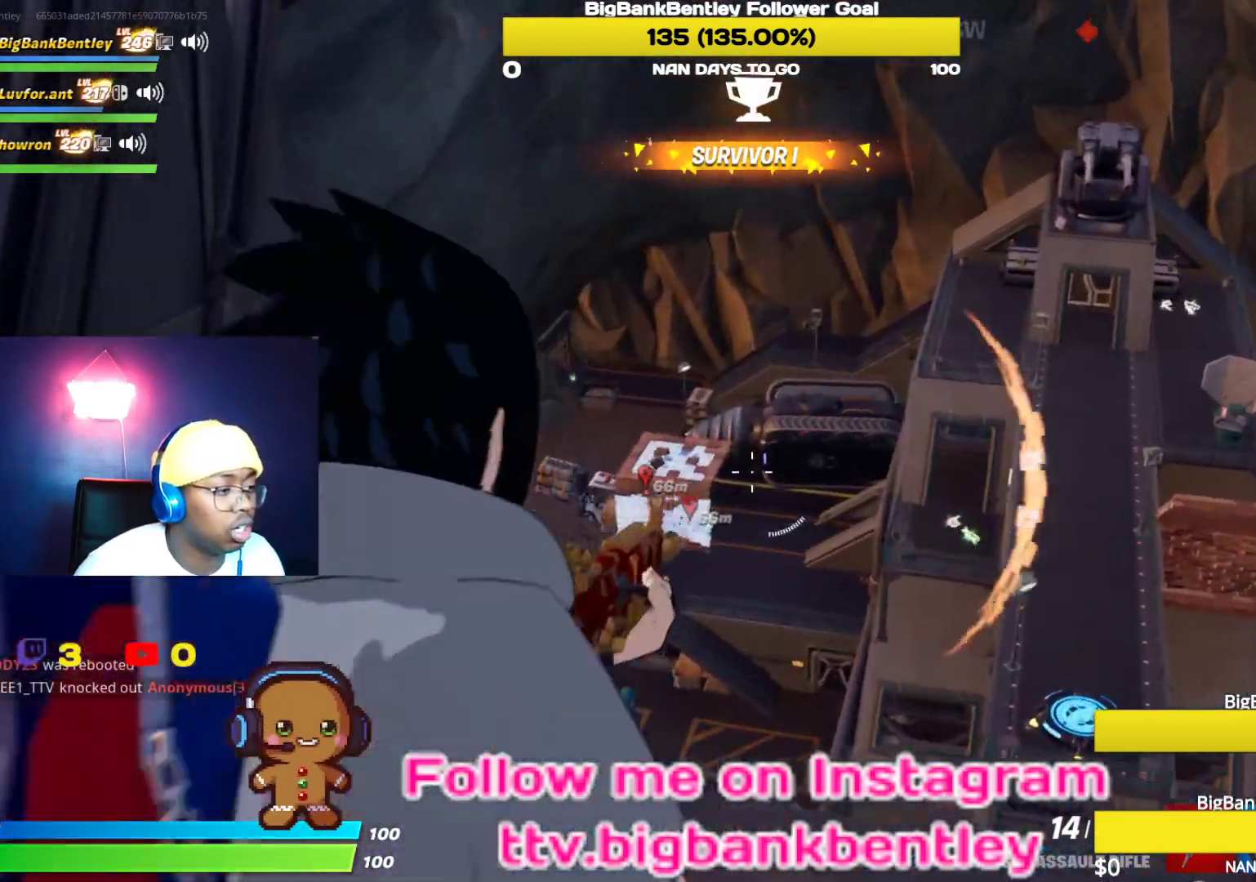
{"buttons": ["L2"], "left_stick": "up-left", "right_stick": "down-left", "events": [[17, "right_stick", "center"], [150, "left_stick", "up-left"], [250, "right_stick", "down-left"]]}
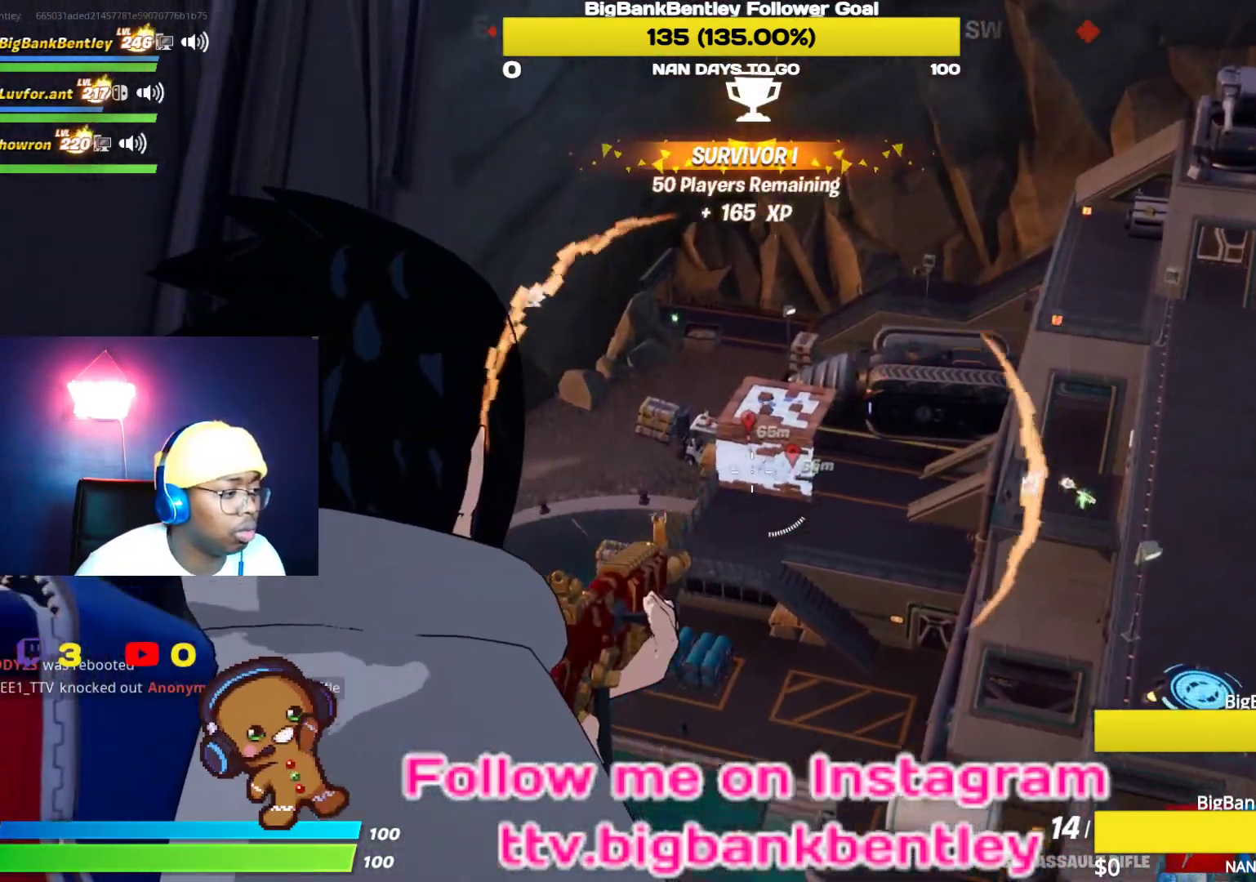
{"buttons": ["L2"], "left_stick": "center", "right_stick": "up-right", "events": [[100, "right_stick", "up-left"], [167, "right_stick", "center"], [250, "left_stick", "up"], [367, "left_stick", "center"], [400, "right_stick", "up-right"]]}
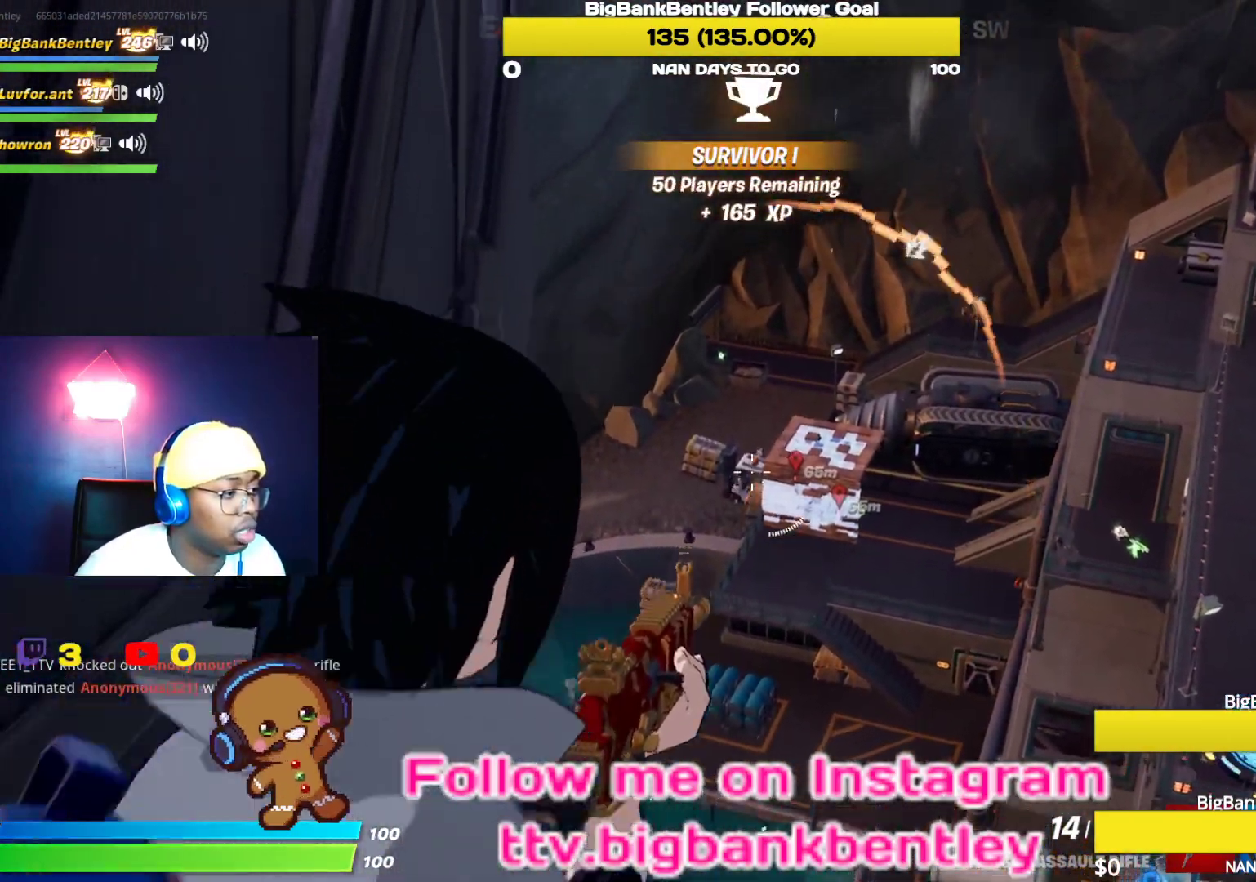
{"buttons": ["L2"], "left_stick": "left", "right_stick": "center", "events": [[17, "right_stick", "center"], [133, "left_stick", "up"], [183, "right_stick", "up-right"], [250, "R2", "down"], [333, "right_stick", "center"], [350, "left_stick", "center"], [450, "left_stick", "left"], [467, "R2", "up"]]}
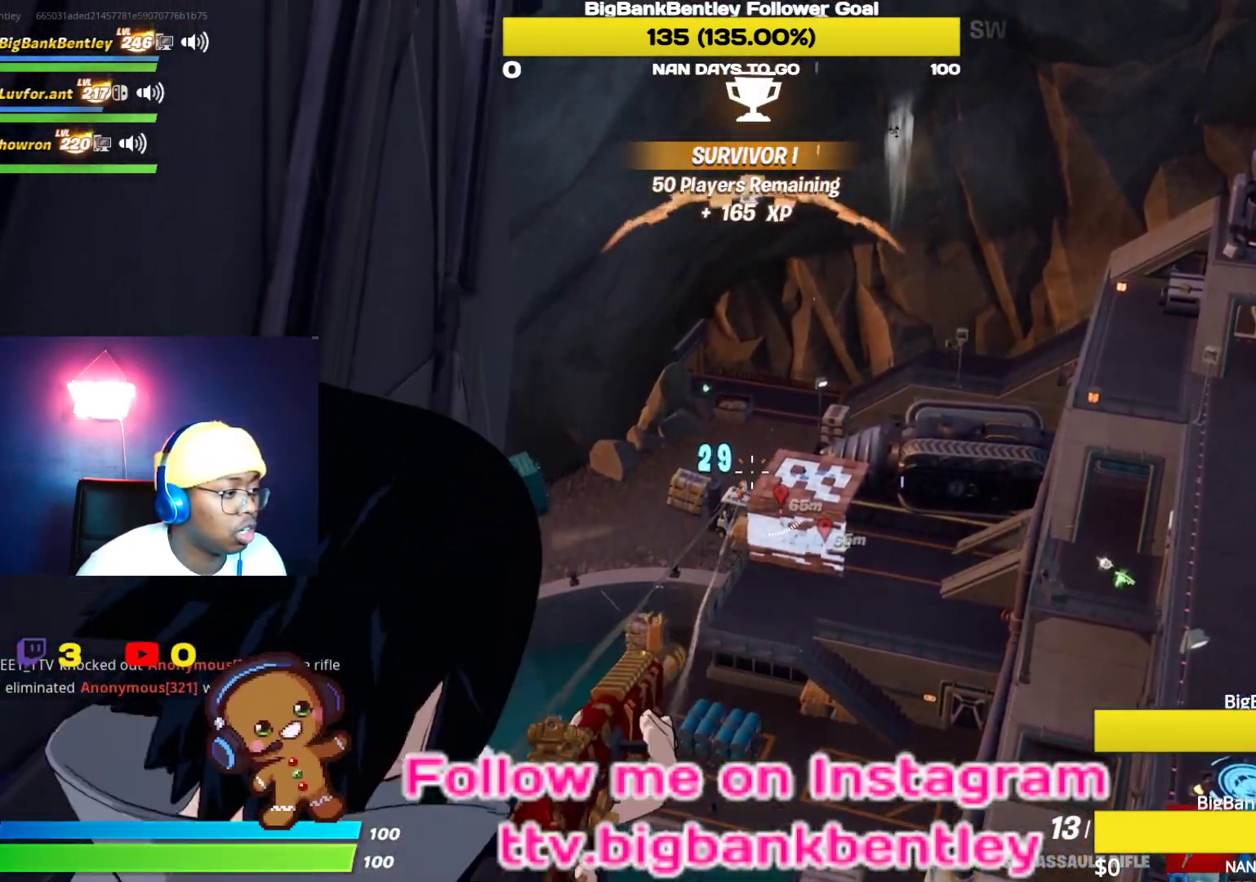
{"buttons": ["L2"], "left_stick": "up-left", "right_stick": "down", "events": [[67, "right_stick", "down-left"], [150, "R2", "down"], [167, "right_stick", "center"], [317, "R2", "up"], [417, "right_stick", "down"], [483, "left_stick", "up-left"]]}
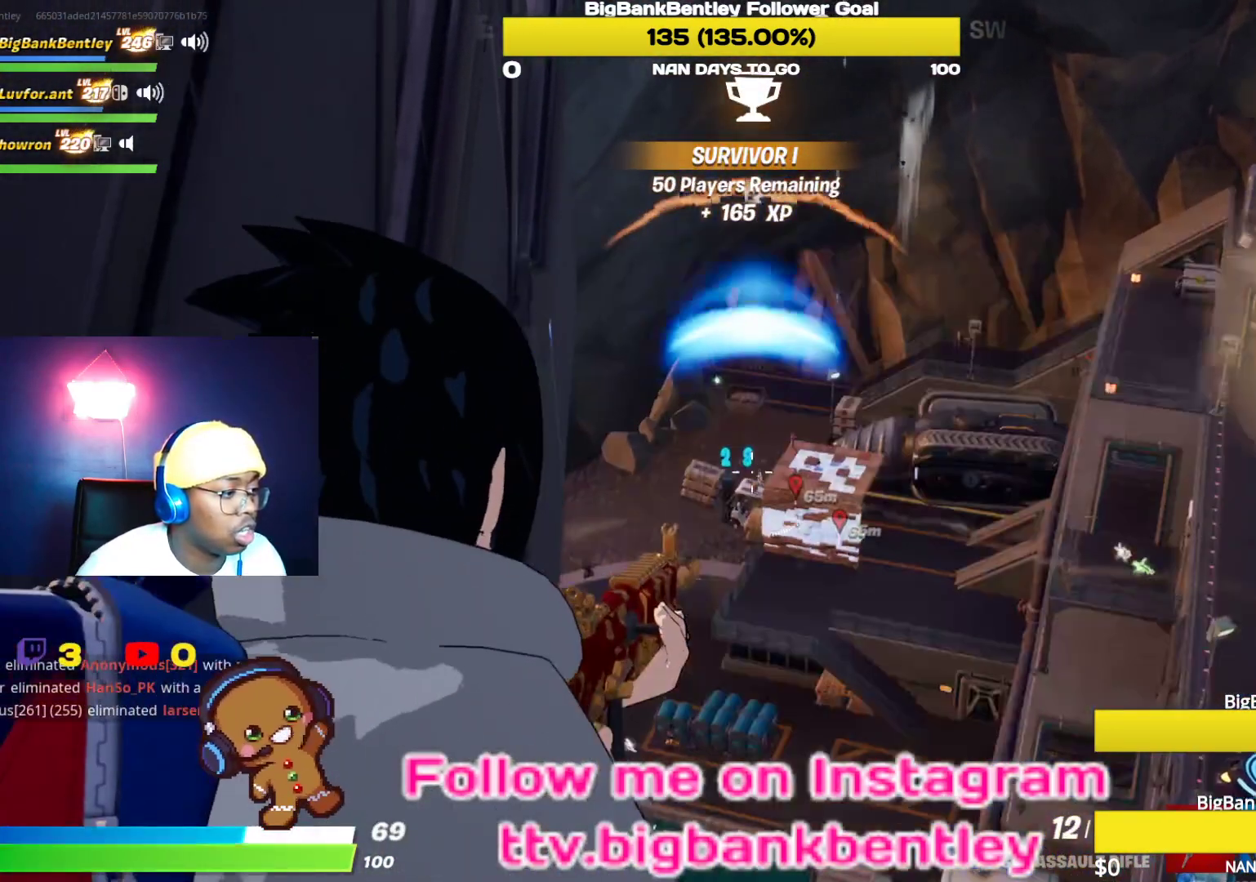
{"buttons": ["L2", "R2"], "left_stick": "center", "right_stick": "center", "events": [[33, "left_stick", "up"], [50, "R2", "down"], [67, "right_stick", "center"], [233, "left_stick", "left"], [267, "R2", "up"], [283, "left_stick", "down"], [283, "right_stick", "down-right"], [400, "R2", "down"], [400, "right_stick", "center"], [433, "left_stick", "center"]]}
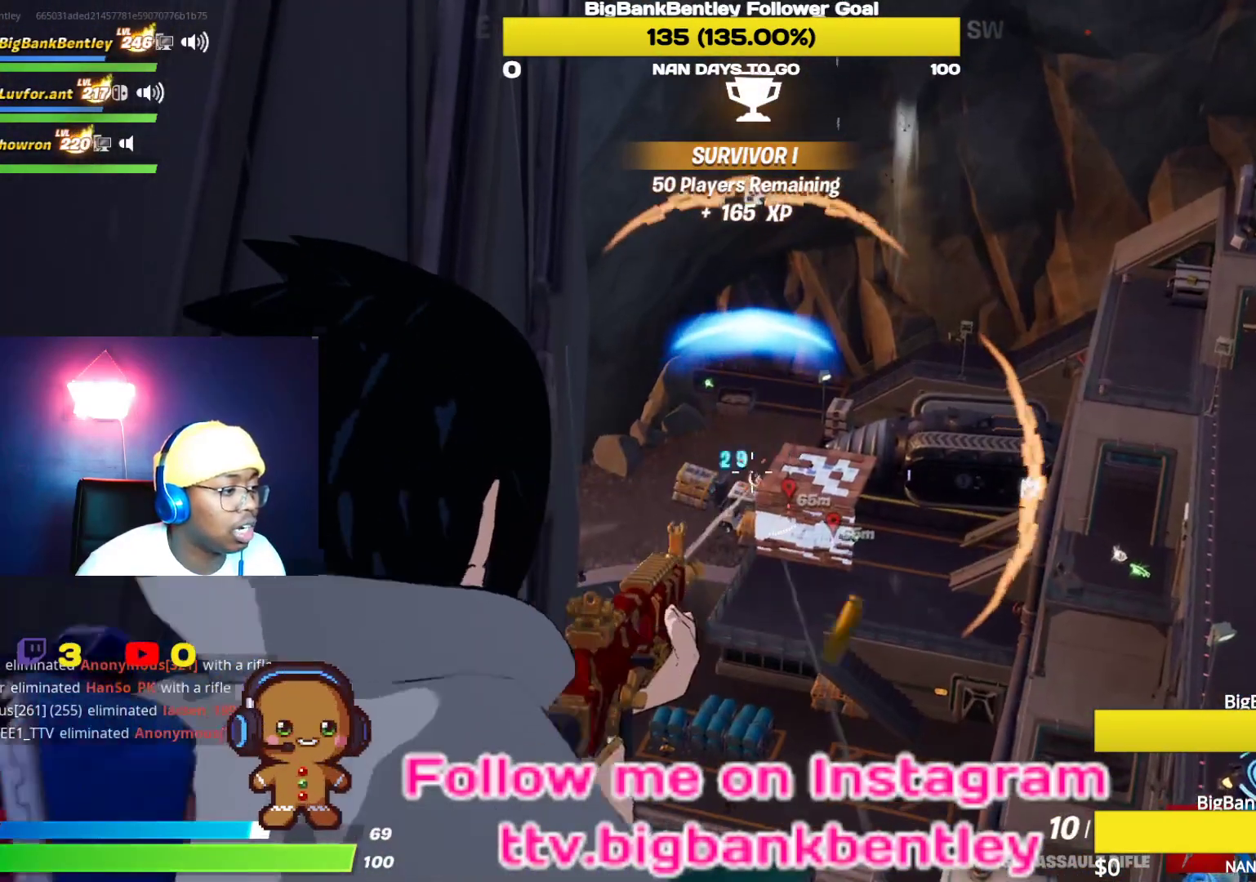
{"buttons": ["L2", "R2"], "left_stick": "right", "right_stick": "center", "events": [[50, "R2", "up"], [167, "left_stick", "down"], [183, "R2", "down"], [233, "right_stick", "right"], [317, "R2", "up"], [317, "left_stick", "center"], [350, "right_stick", "center"], [417, "left_stick", "right"], [483, "R2", "down"]]}
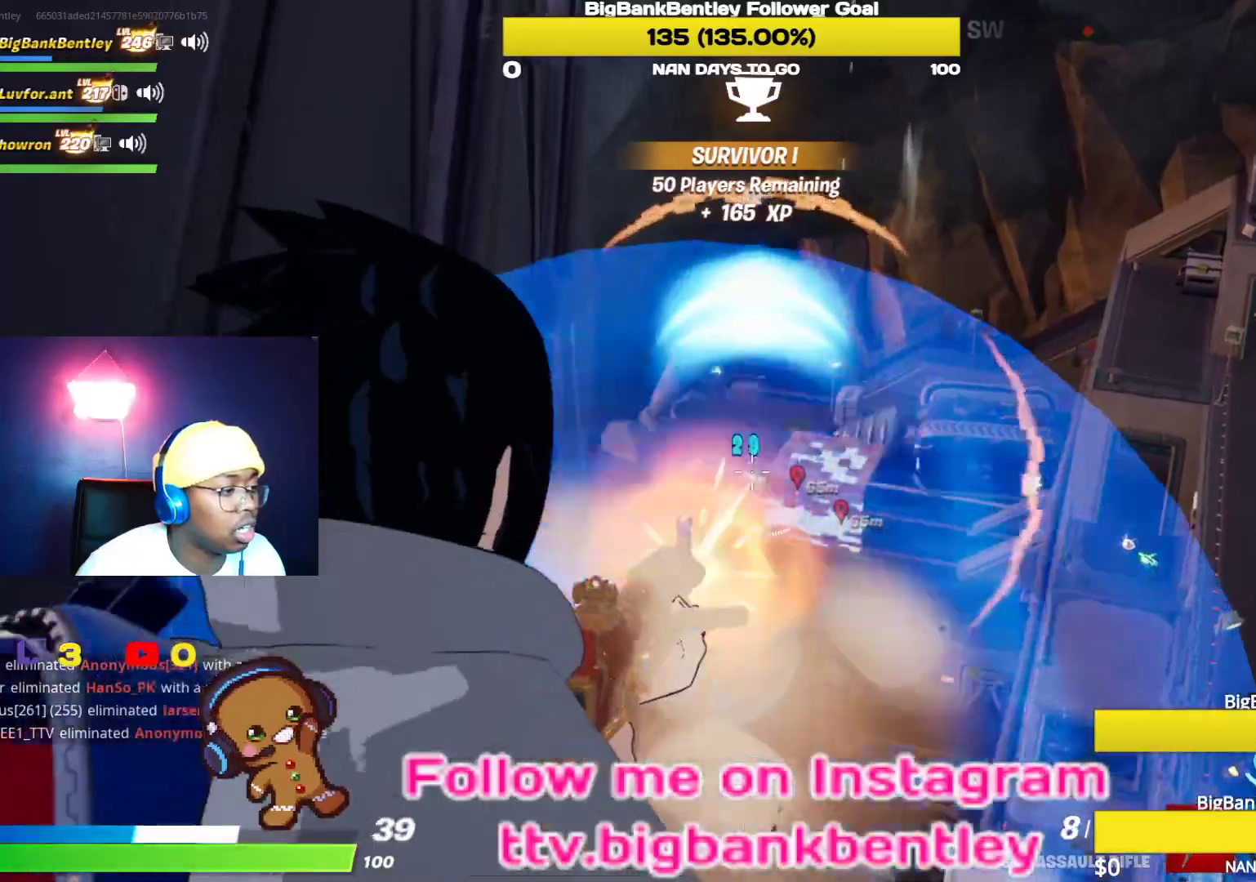
{"buttons": ["L2", "R2"], "left_stick": "down", "right_stick": "right", "events": [[83, "R2", "up"], [83, "right_stick", "down-right"], [183, "R2", "down"], [233, "left_stick", "center"], [233, "right_stick", "center"], [317, "R2", "up"], [367, "R2", "down"], [417, "left_stick", "down"], [433, "right_stick", "right"]]}
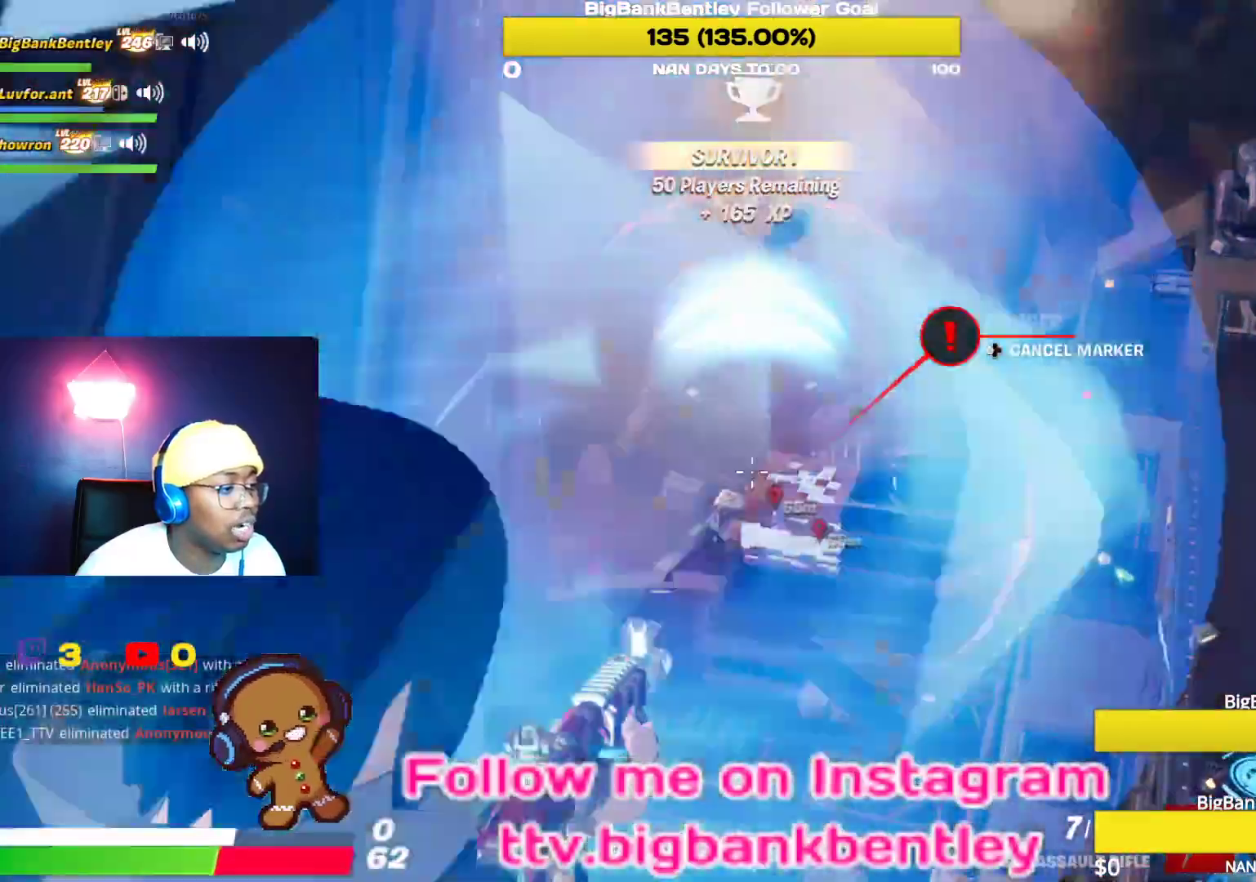
{"buttons": [], "left_stick": "left", "right_stick": "left", "events": [[50, "R2", "up"], [100, "R2", "down"], [100, "left_stick", "down-left"], [100, "right_stick", "left"], [183, "L2", "up"], [233, "R2", "up"], [383, "left_stick", "left"]]}
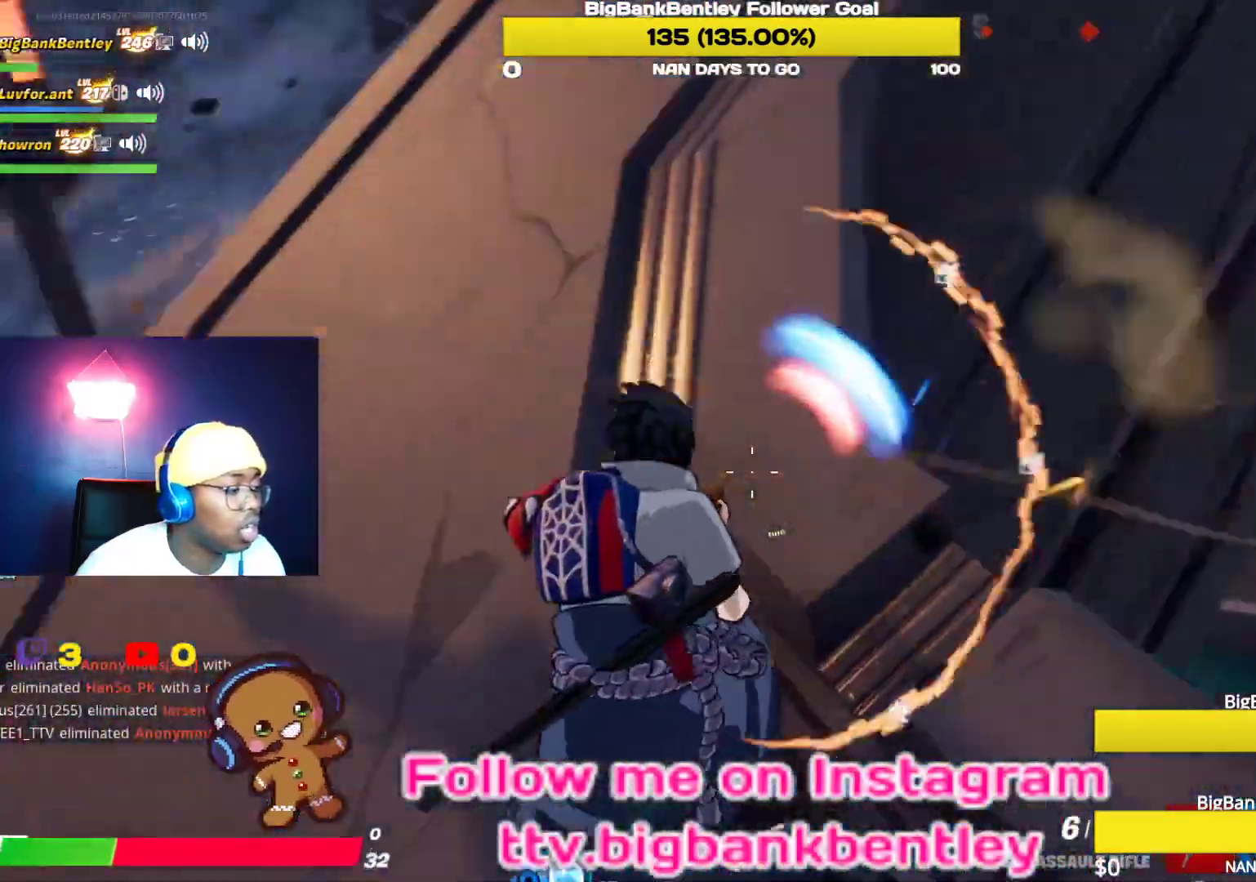
{"buttons": [], "left_stick": "up-left", "right_stick": "center", "events": [[50, "left_stick", "up-left"], [183, "R3", "down"], [350, "R3", "up"], [450, "right_stick", "center"]]}
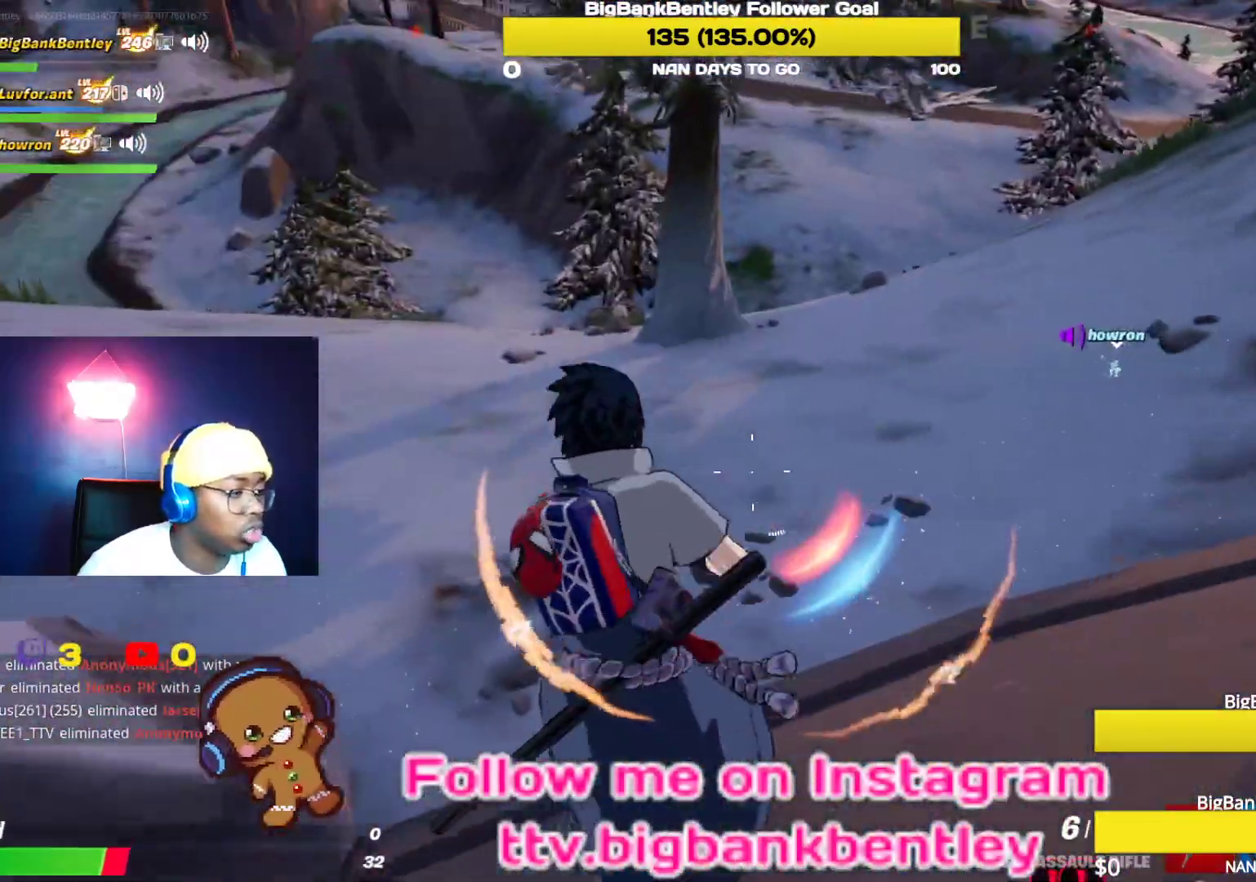
{"buttons": [], "left_stick": "up-right", "right_stick": "center", "events": [[50, "left_stick", "up"], [67, "right_stick", "right"], [133, "right_stick", "center"], [217, "left_stick", "up-right"], [283, "X", "down"], [367, "X", "up"]]}
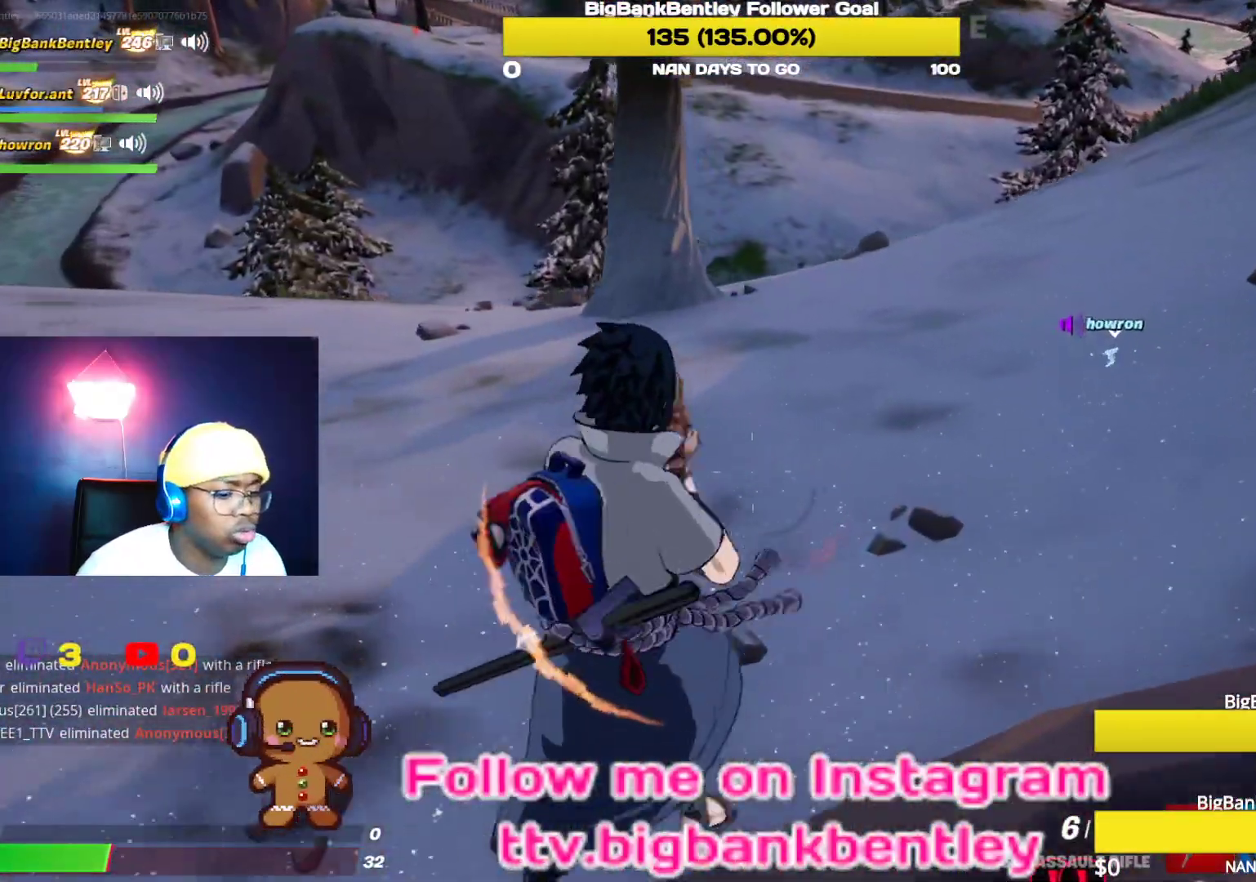
{"buttons": [], "left_stick": "up-right", "right_stick": "left", "events": [[300, "right_stick", "left"]]}
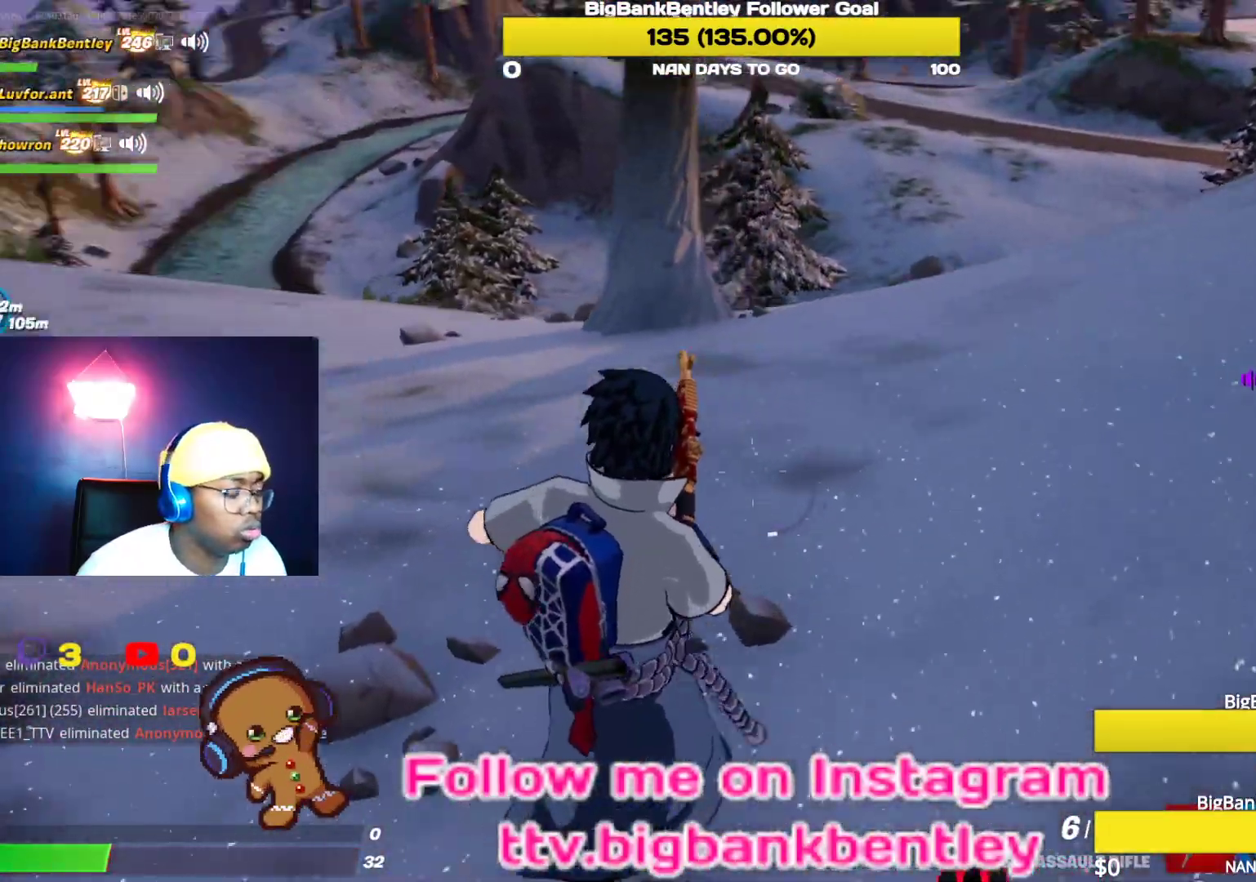
{"buttons": [], "left_stick": "down-right", "right_stick": "center", "events": [[67, "right_stick", "up-left"], [133, "left_stick", "right"], [283, "left_stick", "down-right"], [467, "right_stick", "center"]]}
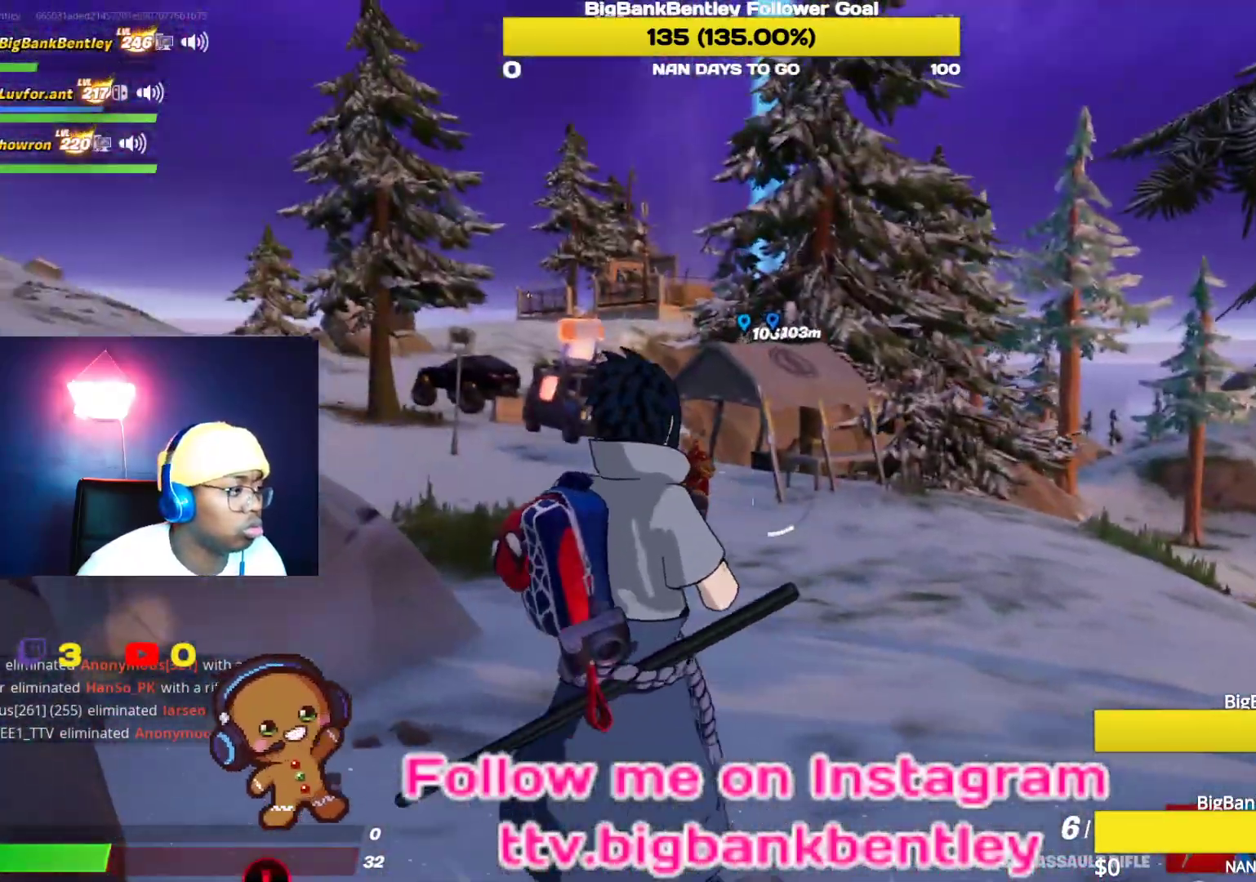
{"buttons": [], "left_stick": "up-right", "right_stick": "right", "events": [[233, "right_stick", "right"], [317, "left_stick", "up-right"]]}
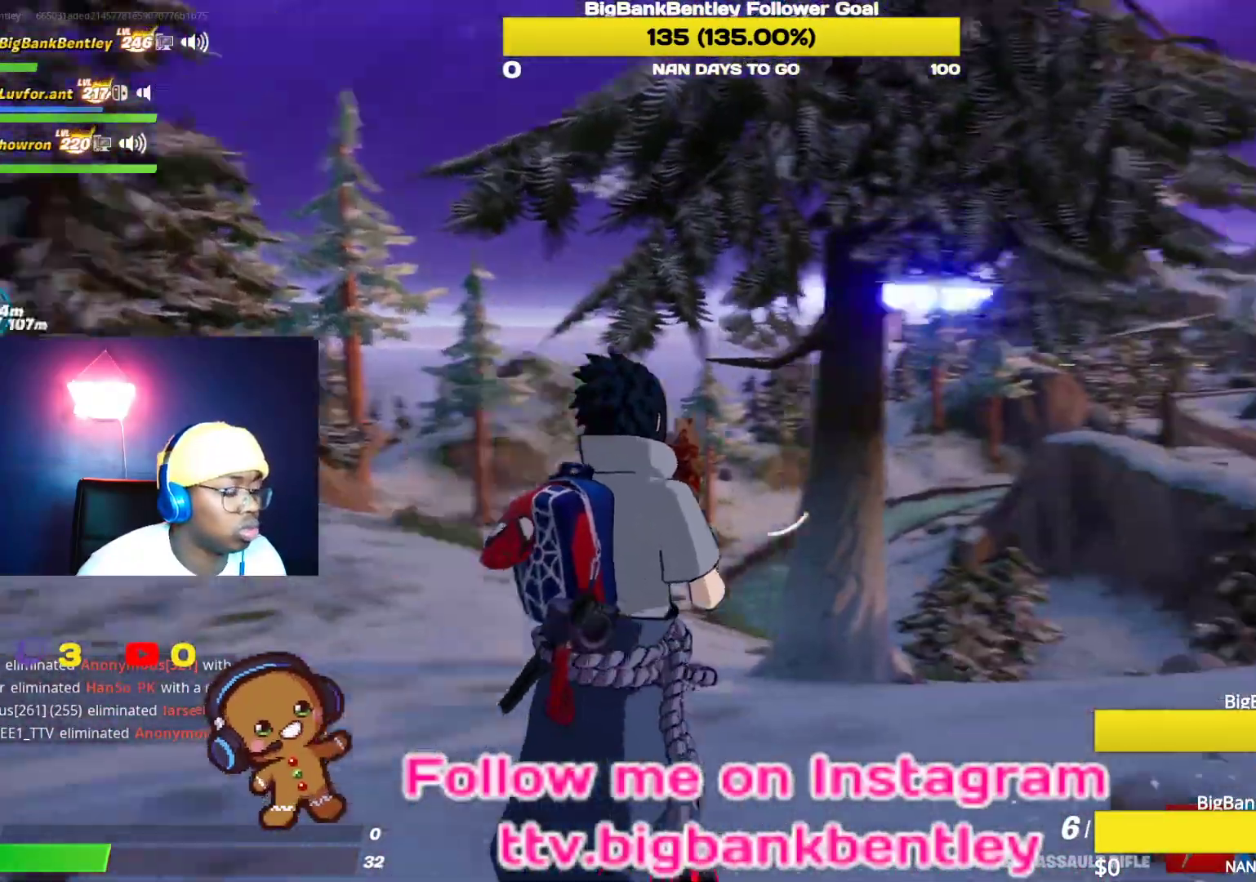
{"buttons": [], "left_stick": "up", "right_stick": "left", "events": [[167, "right_stick", "center"], [450, "left_stick", "up"], [483, "right_stick", "left"]]}